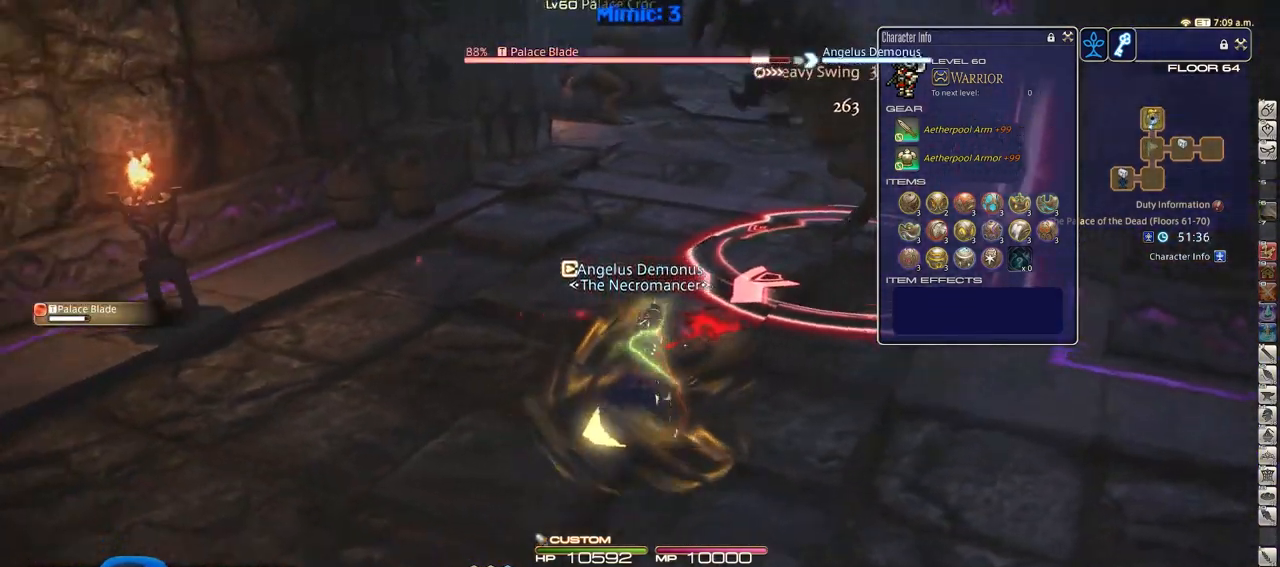
Gameplay with keyboard; each line is a JSON object with the keys held at the frame after it. "events" lists presses ("down") and releases ("up") of ".", "/", "0", "1", "2", "3", "4", "5", "6", "7", "8", "9", "a", "alt_l", "alt_r", "b", "backslash", "backspace", "c", "caps_lock", "comma", "ctrl_l", "ctrl_r", "d", "down", "e", "equals", "escape", "f", "f1", "f10", "f11", "f12", "f2", "f3", "f4", "f5", "f6", "f7", "f8", "f9", "g", "h", "i", "j", "k", "l", "lbracket", "left", "m", "minus", "n", "o", "p", "q", "quote", "r", "rbracket", "return", "right", "s", "semicolon", "shift_l", "shift_r", "space", "super", "t", "tab", "tilde", "u", "up", "v", "w", "x", "y" and "z" between this image and that frame as [ms after this image, input, new state], when the widget could be followed in between. No other keys are recorded. Mouse input is not recorded.
{"keys": ["d"], "events": [[184, "p", "up"]]}
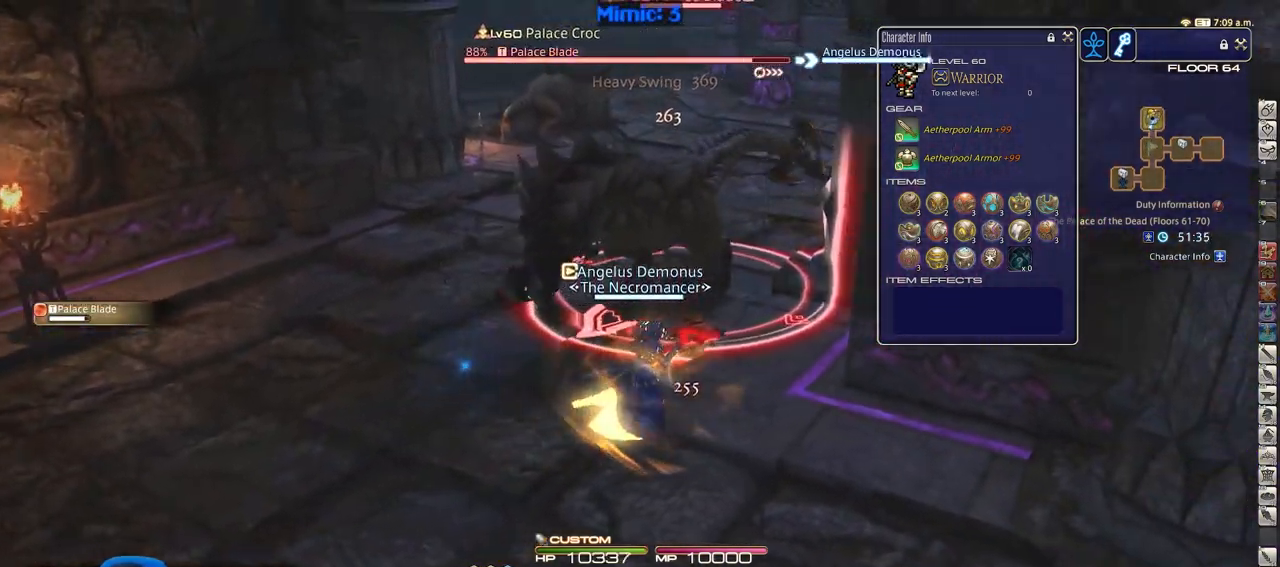
{"keys": ["a"], "events": [[17, "a", "down"], [17, "d", "up"], [17, "rbracket", "down"], [67, "w", "down"], [300, "w", "up"], [434, "rbracket", "up"]]}
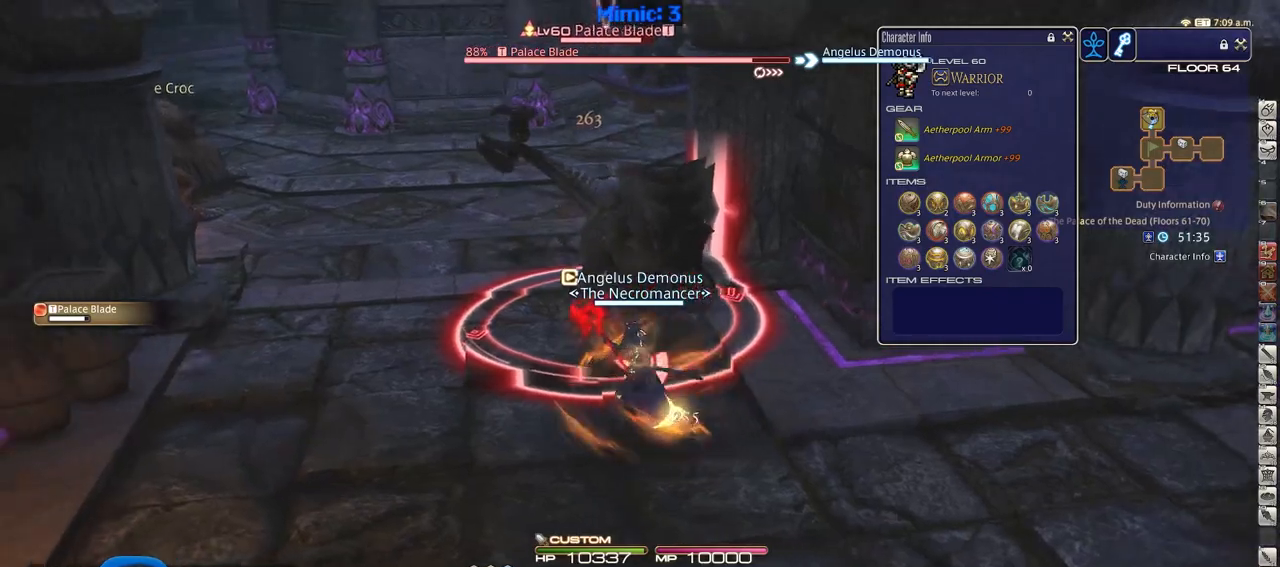
{"keys": ["d", "s"], "events": [[134, "2", "down"], [234, "2", "up"], [334, "s", "down"], [418, "a", "up"], [418, "d", "down"]]}
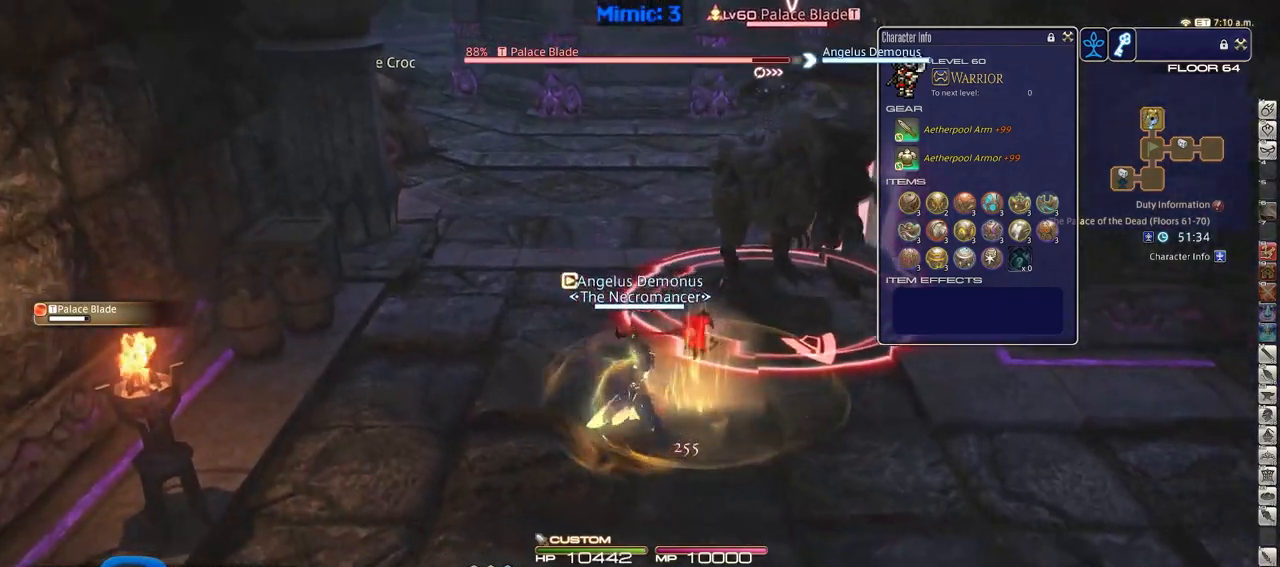
{"keys": ["d", "s"], "events": [[67, "s", "up"], [117, "d", "up"], [250, "minus", "down"], [350, "minus", "up"], [350, "s", "down"], [434, "d", "down"]]}
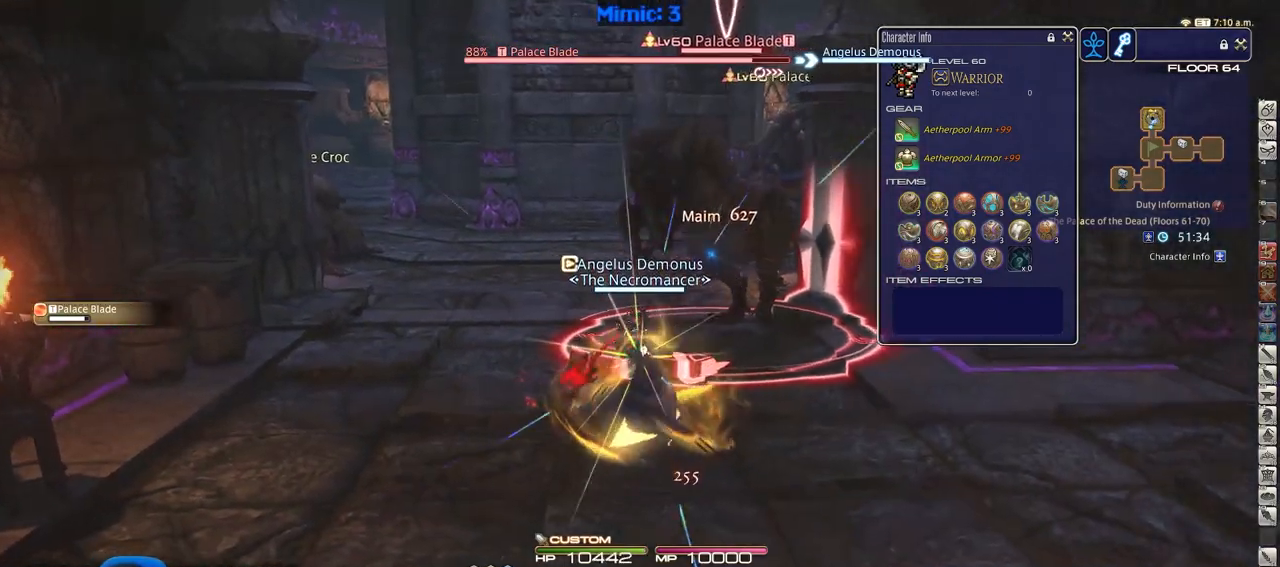
{"keys": ["d", "lbracket", "p"], "events": [[34, "s", "up"], [451, "p", "down"], [501, "lbracket", "down"]]}
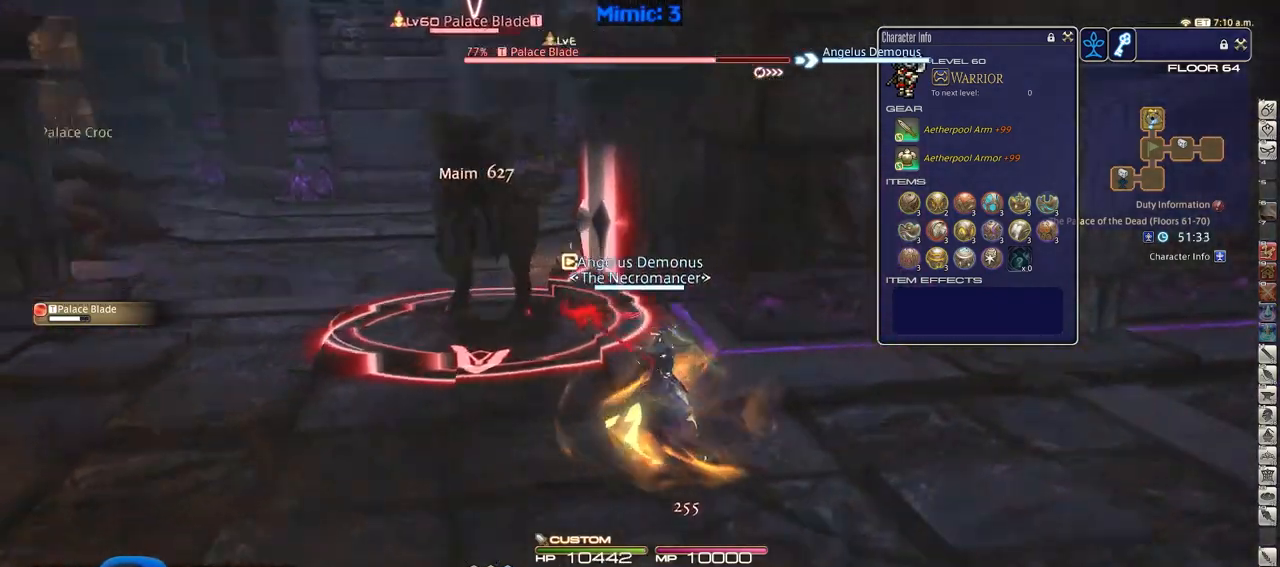
{"keys": ["a", "w"], "events": [[183, "lbracket", "up"], [367, "a", "down"], [367, "d", "up"], [367, "p", "up"], [417, "w", "down"]]}
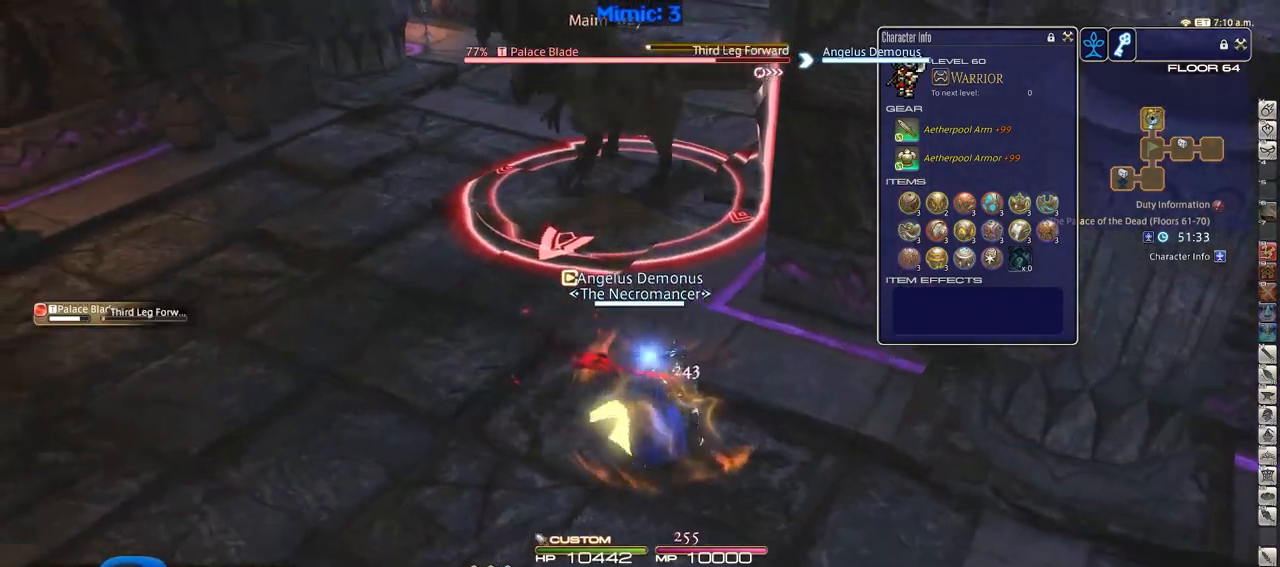
{"keys": ["alt_r"], "events": [[67, "rbracket", "down"], [201, "rbracket", "up"], [251, "alt_r", "down"], [301, "w", "up"], [351, "a", "up"]]}
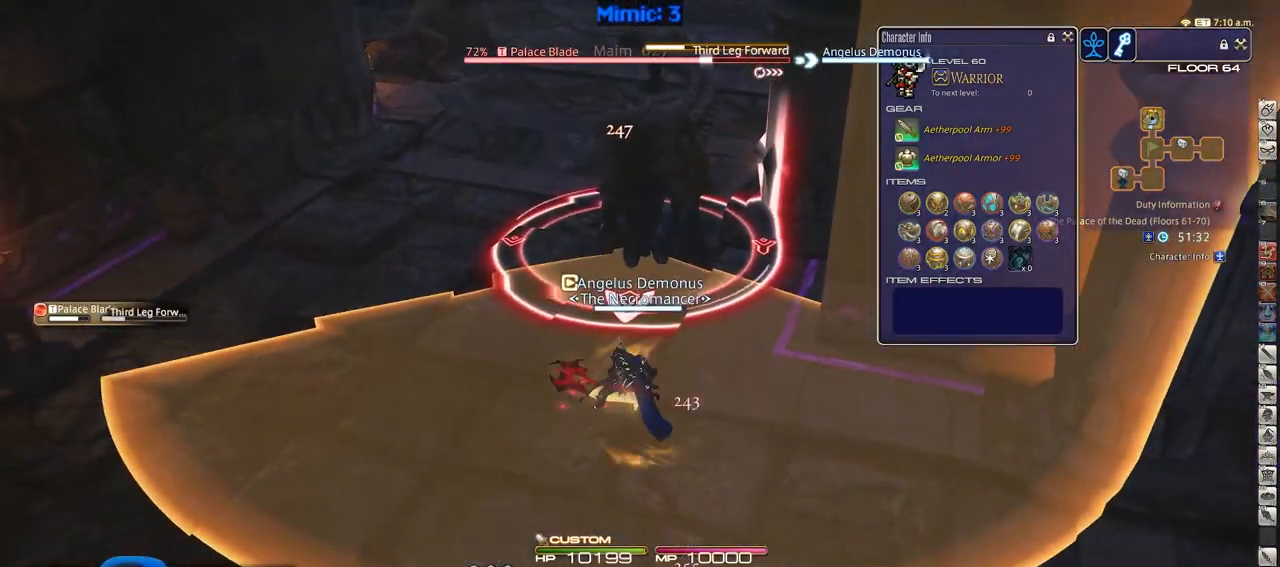
{"keys": ["a", "rbracket", "w"], "events": [[33, "3", "down"], [133, "3", "up"], [167, "a", "down"], [167, "alt_r", "up"], [267, "w", "down"], [450, "rbracket", "down"]]}
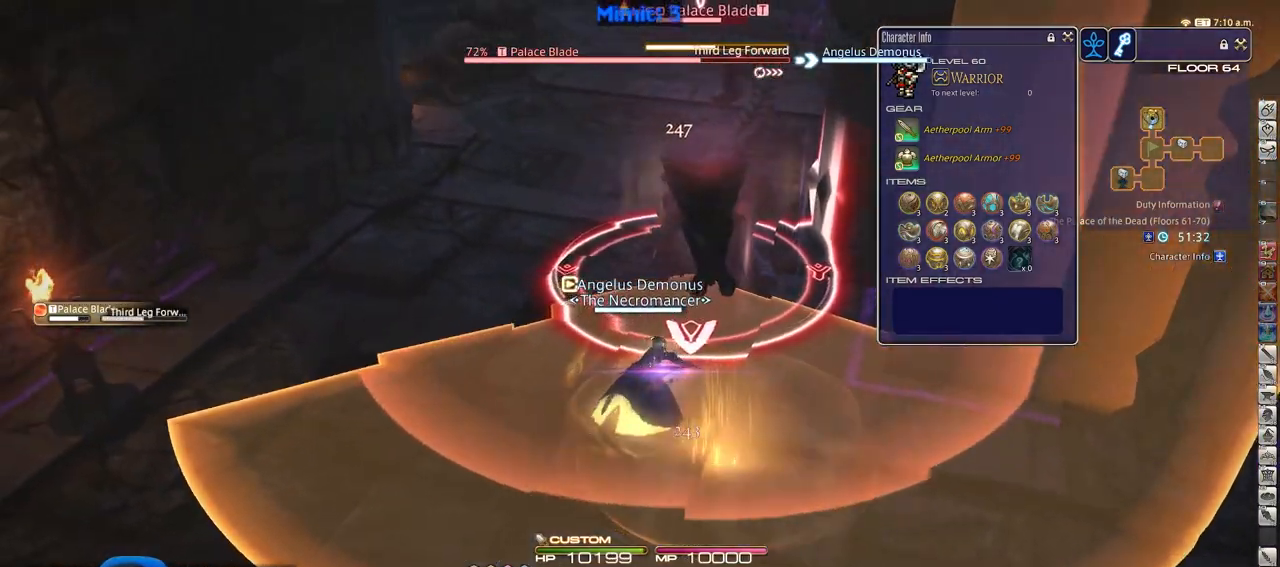
{"keys": ["a", "w"], "events": [[50, "rbracket", "up"]]}
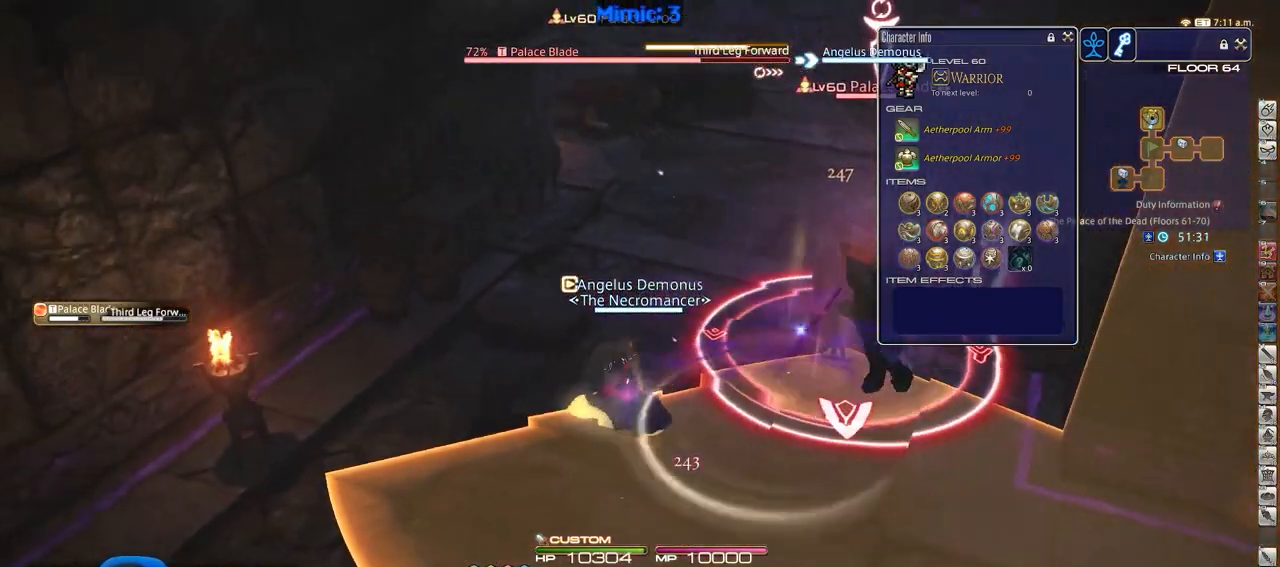
{"keys": [], "events": [[17, "rbracket", "down"], [200, "rbracket", "up"], [250, "rbracket", "down"], [300, "a", "up"], [350, "w", "up"], [384, "rbracket", "up"]]}
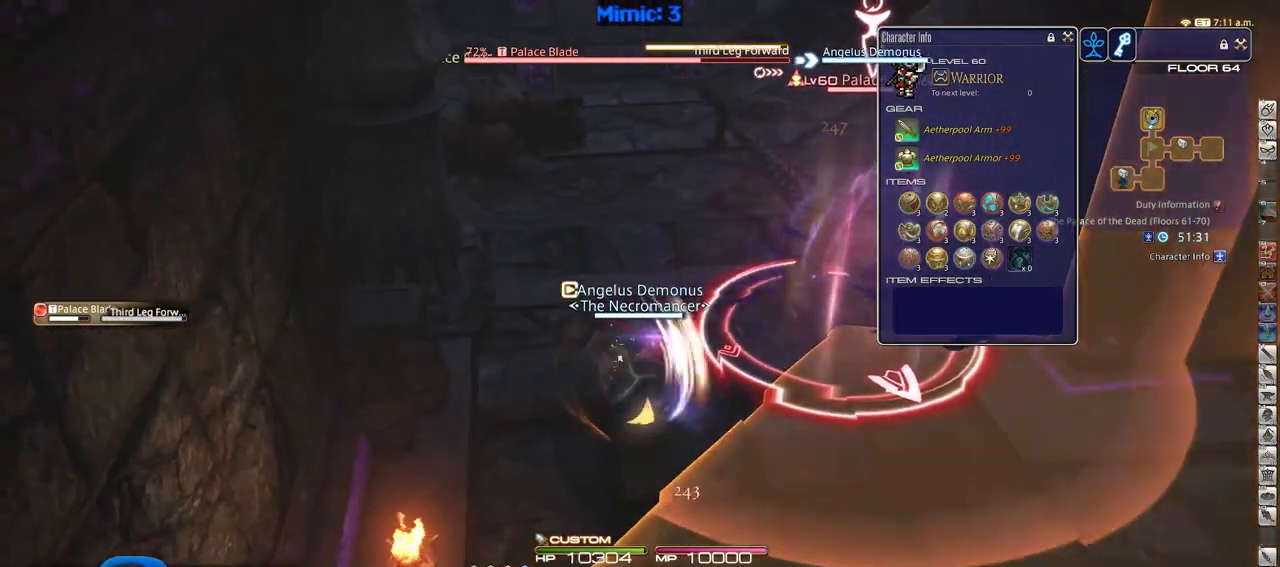
{"keys": ["alt_r"], "events": [[34, "minus", "down"], [167, "minus", "up"], [401, "alt_r", "down"]]}
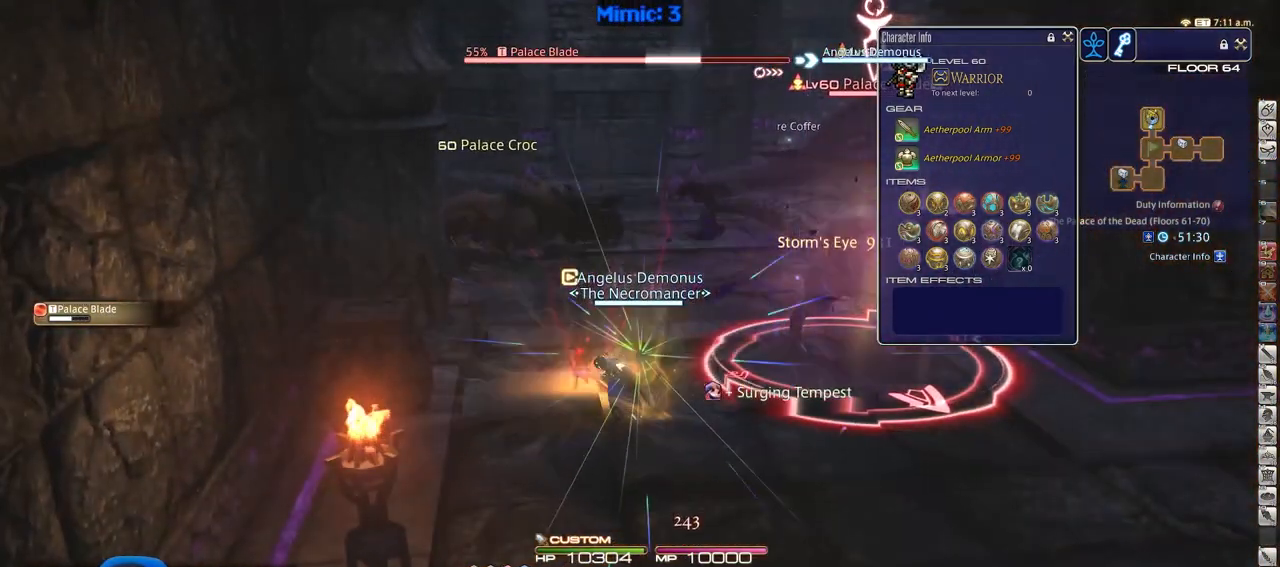
{"keys": ["1", "alt_r", "d"], "events": [[50, "d", "down"], [334, "1", "down"]]}
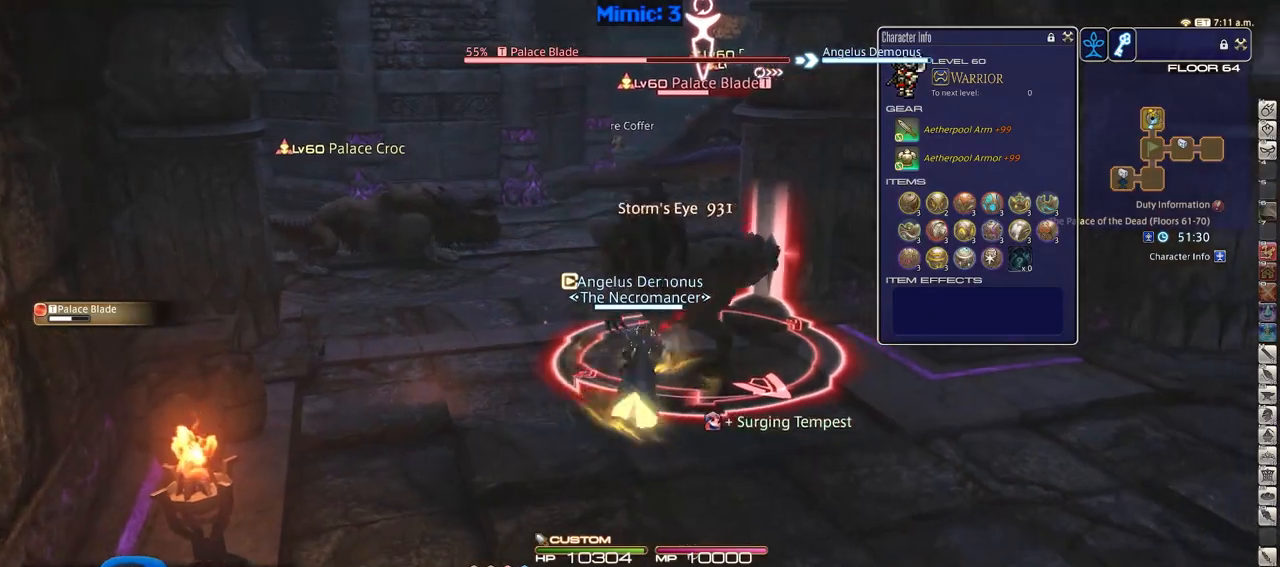
{"keys": ["a", "s"], "events": [[67, "1", "up"], [117, "alt_r", "up"], [251, "s", "down"], [301, "a", "down"], [351, "d", "up"]]}
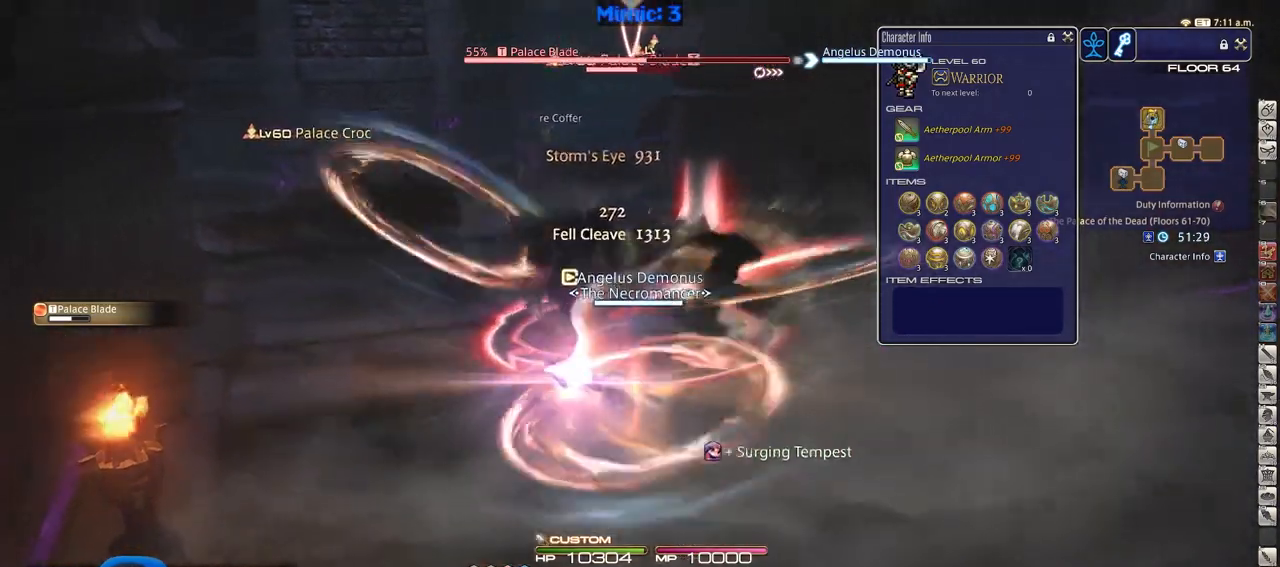
{"keys": ["alt_r", "d"], "events": [[267, "a", "up"], [267, "d", "down"], [367, "s", "up"], [400, "alt_r", "down"]]}
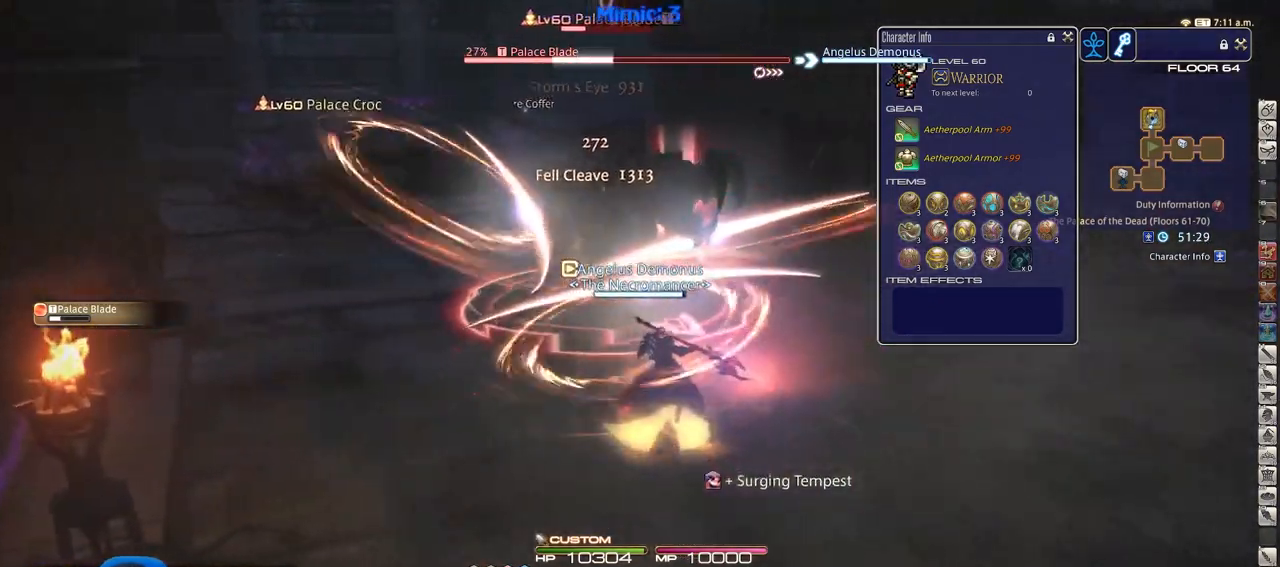
{"keys": ["a", "alt_r", "equals"], "events": [[284, "a", "down"], [284, "d", "up"], [468, "equals", "down"]]}
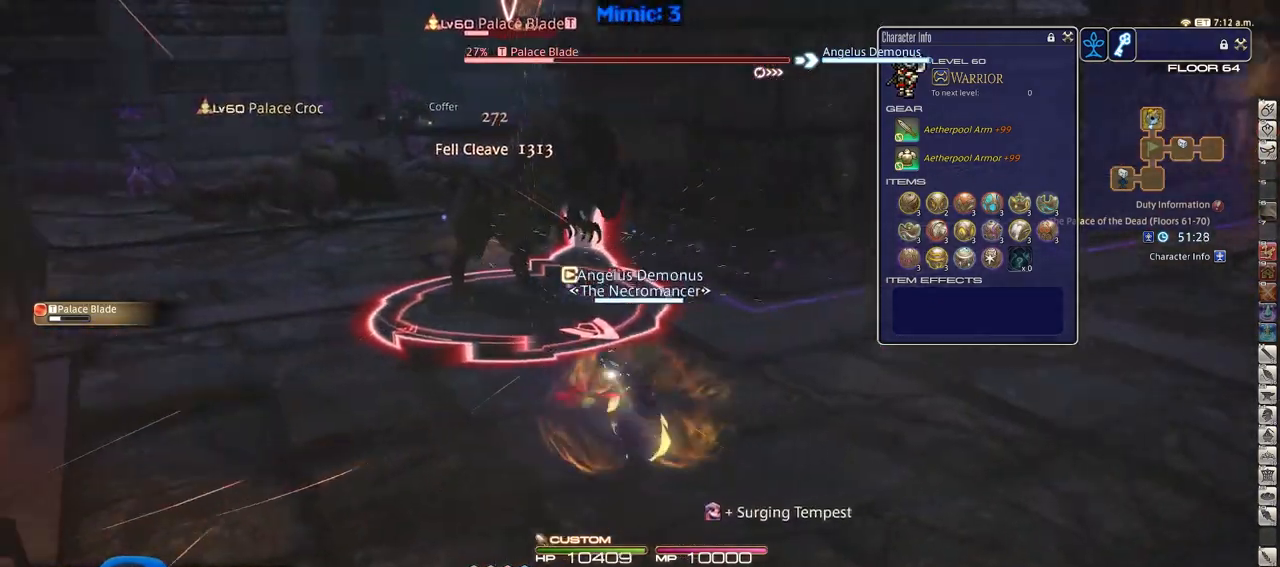
{"keys": ["a", "w"], "events": [[67, "alt_r", "up"], [67, "equals", "up"], [300, "w", "down"], [350, "lbracket", "down"], [484, "lbracket", "up"]]}
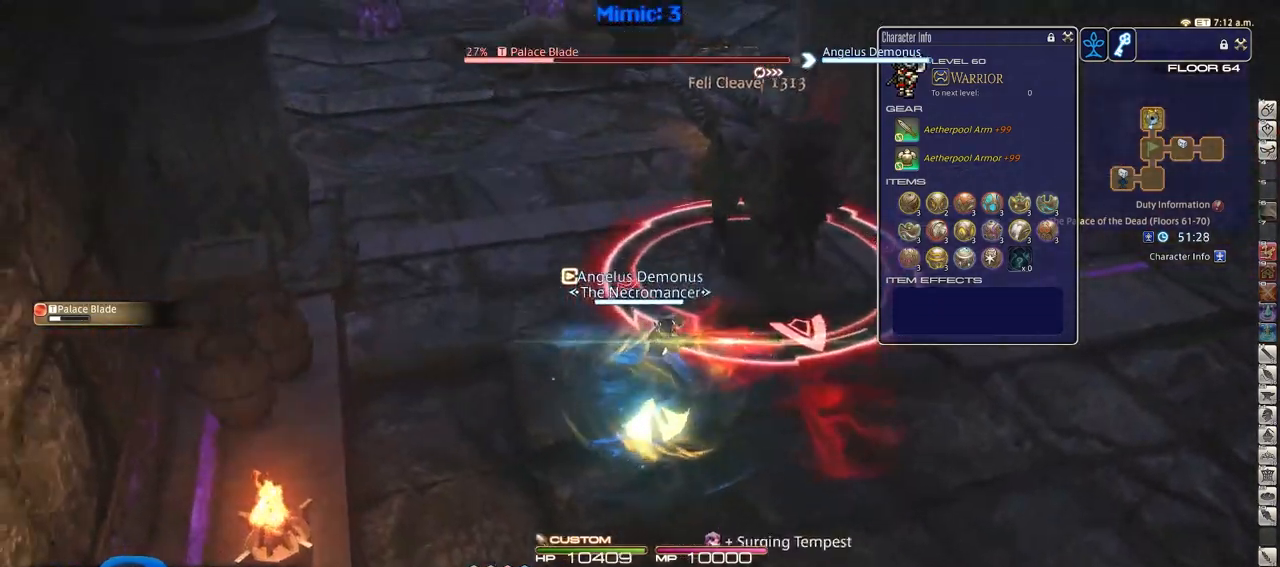
{"keys": ["minus", "w"], "events": [[84, "alt_r", "down"], [117, "a", "up"], [367, "1", "down"], [501, "1", "up"], [501, "alt_r", "up"], [501, "minus", "down"]]}
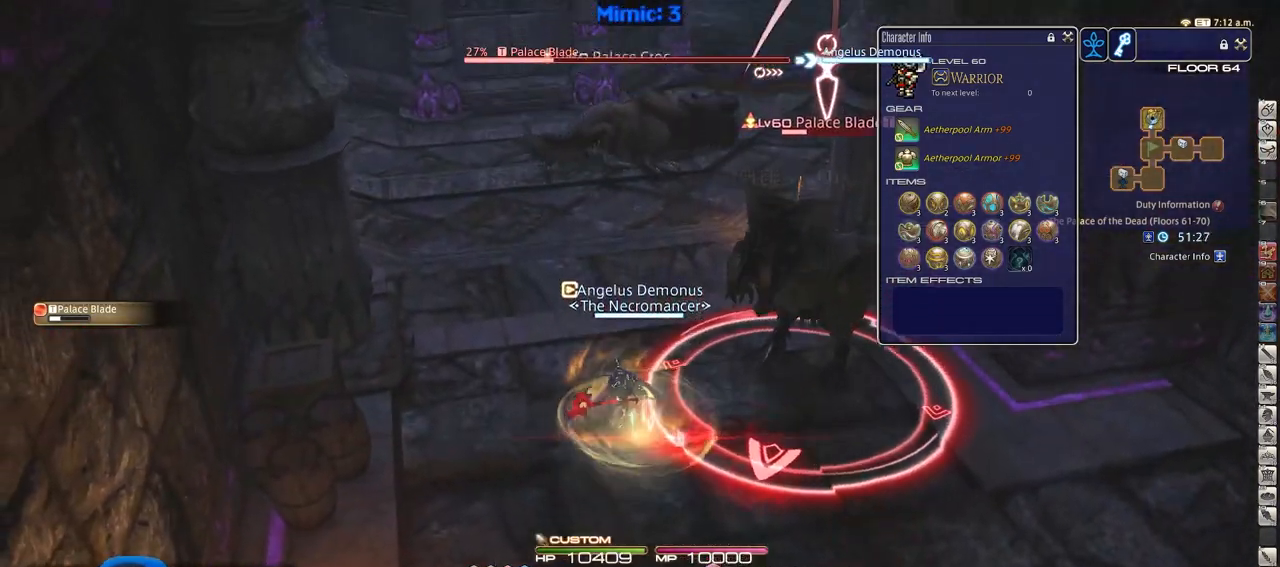
{"keys": ["a", "s"], "events": [[133, "minus", "up"], [183, "a", "down"], [183, "w", "up"], [334, "s", "down"]]}
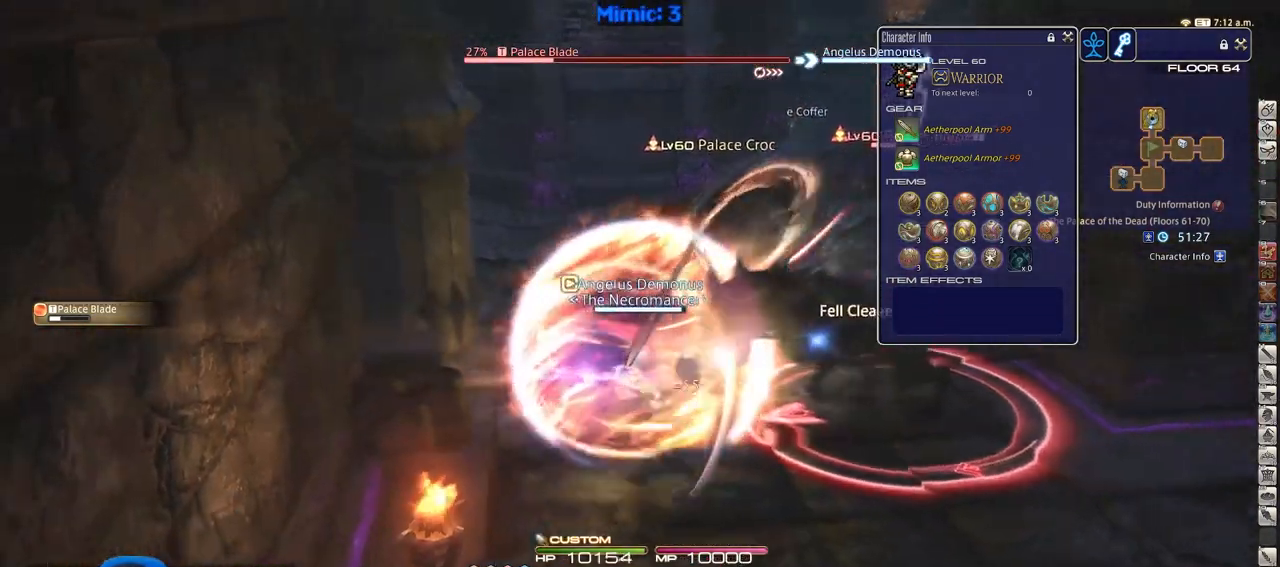
{"keys": ["a", "w"], "events": [[67, "d", "down"], [117, "a", "up"], [151, "s", "up"], [251, "w", "down"], [301, "d", "up"], [351, "a", "down"]]}
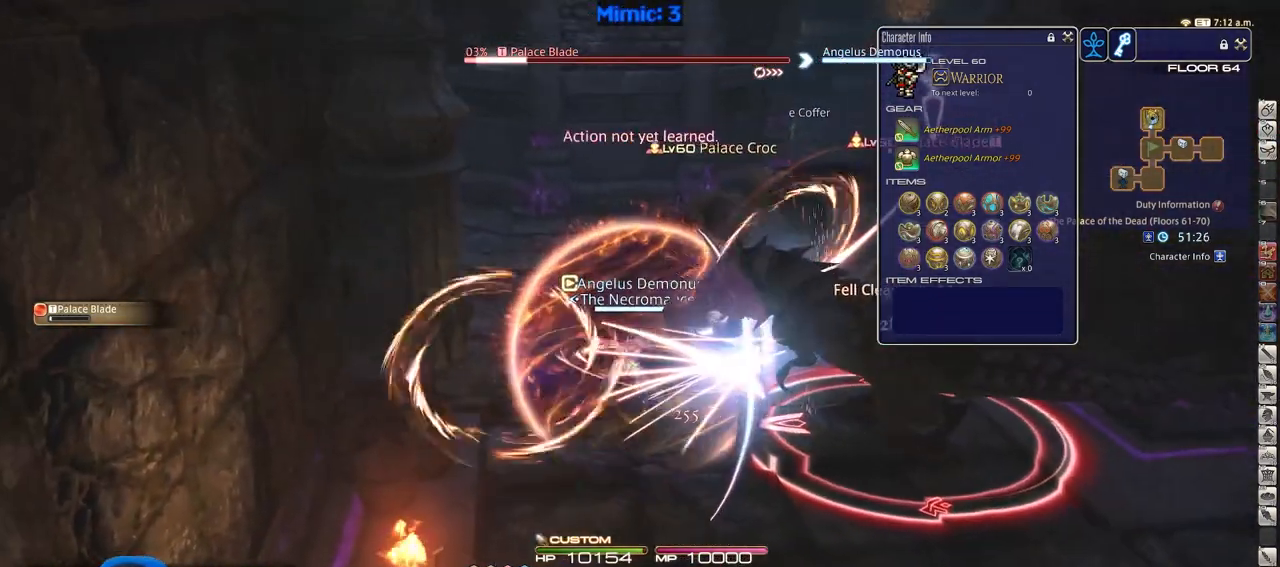
{"keys": ["w"], "events": [[133, "p", "down"], [317, "return", "down"], [367, "a", "up"], [450, "p", "up"], [450, "return", "up"]]}
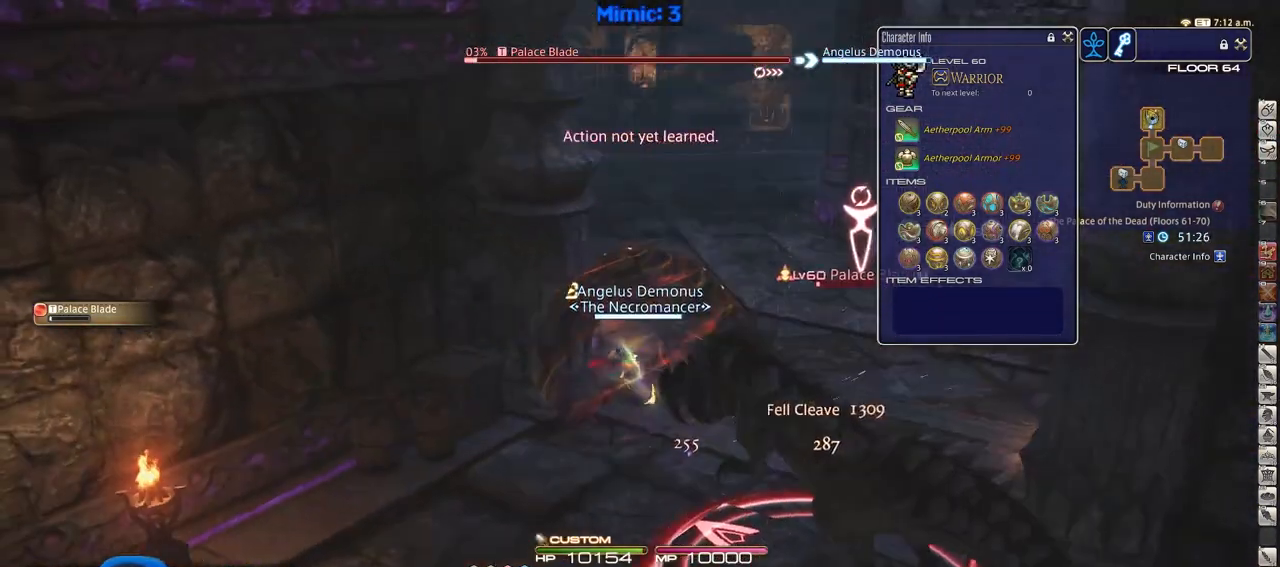
{"keys": ["alt_r", "w"], "events": [[101, "alt_r", "down"]]}
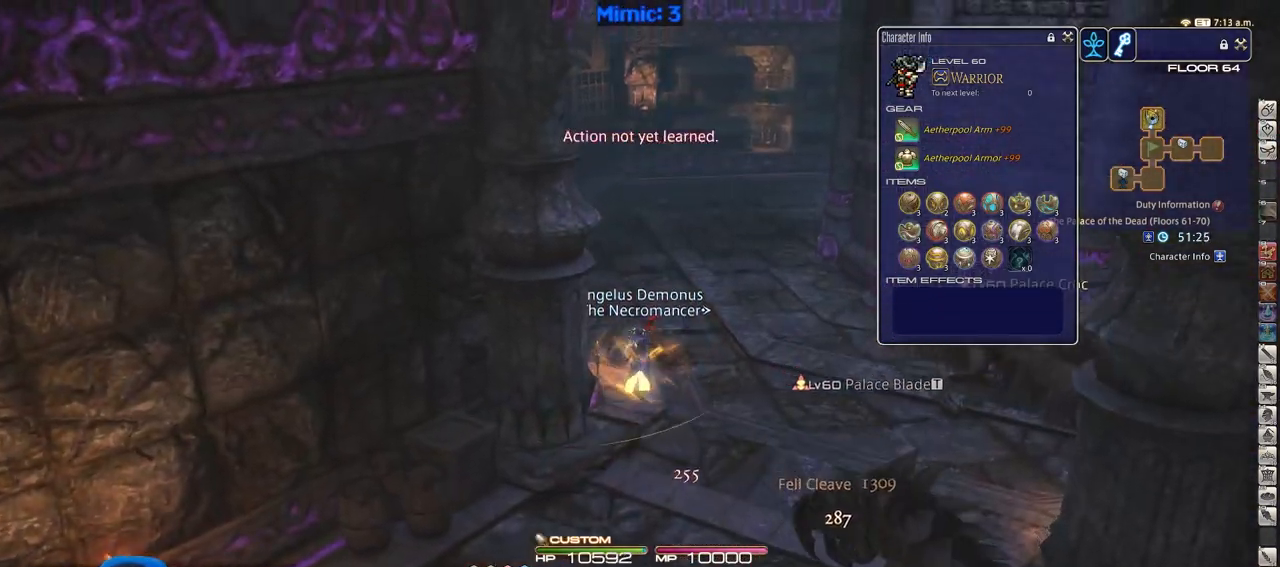
{"keys": ["w"], "events": [[117, "alt_r", "up"], [250, "p", "down"], [400, "p", "up"]]}
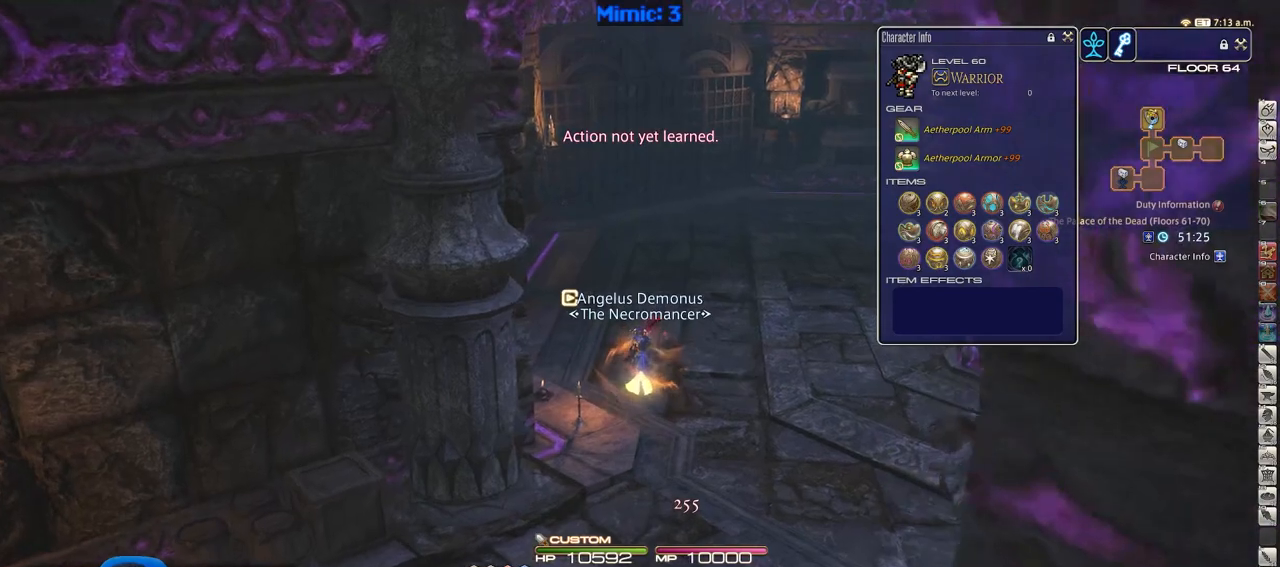
{"keys": ["d", "w"], "events": [[134, "shift_r", "down"], [167, "equals", "down"], [267, "d", "down"], [267, "shift_r", "up"], [317, "equals", "up"]]}
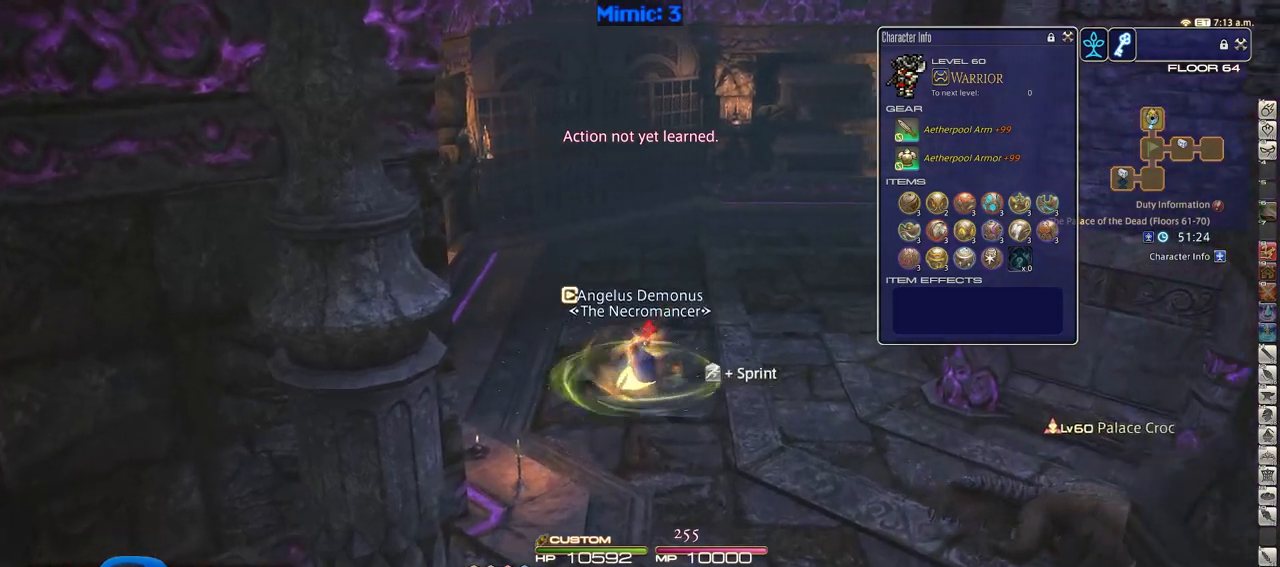
{"keys": ["d", "rbracket", "w"], "events": [[467, "rbracket", "down"]]}
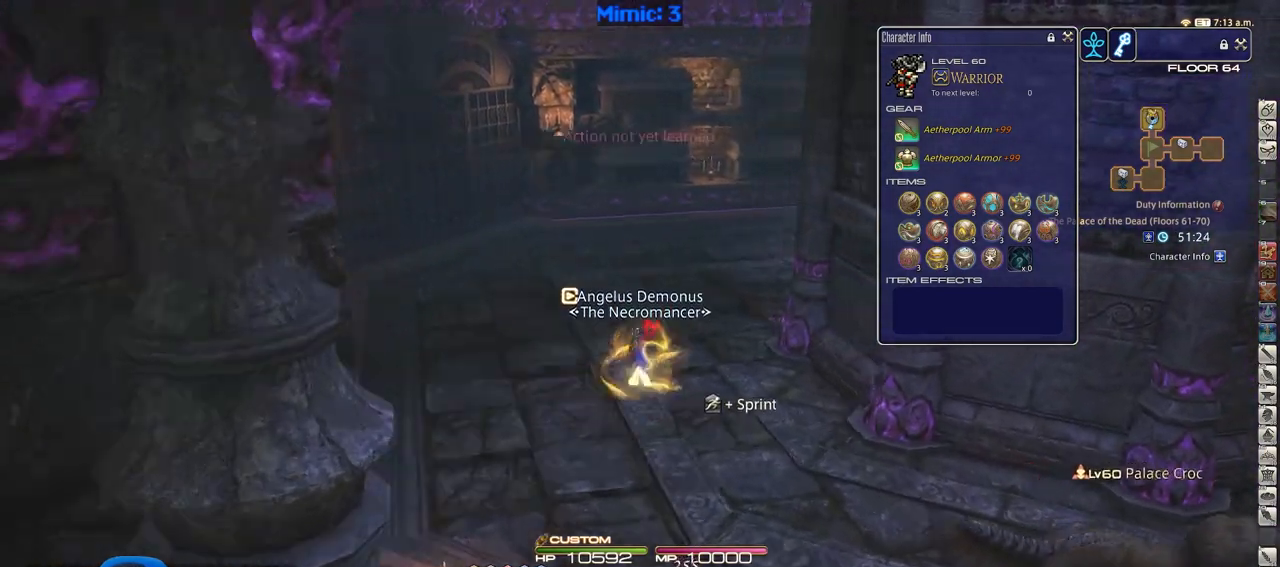
{"keys": ["a", "rbracket", "w"], "events": [[17, "d", "up"], [434, "a", "down"]]}